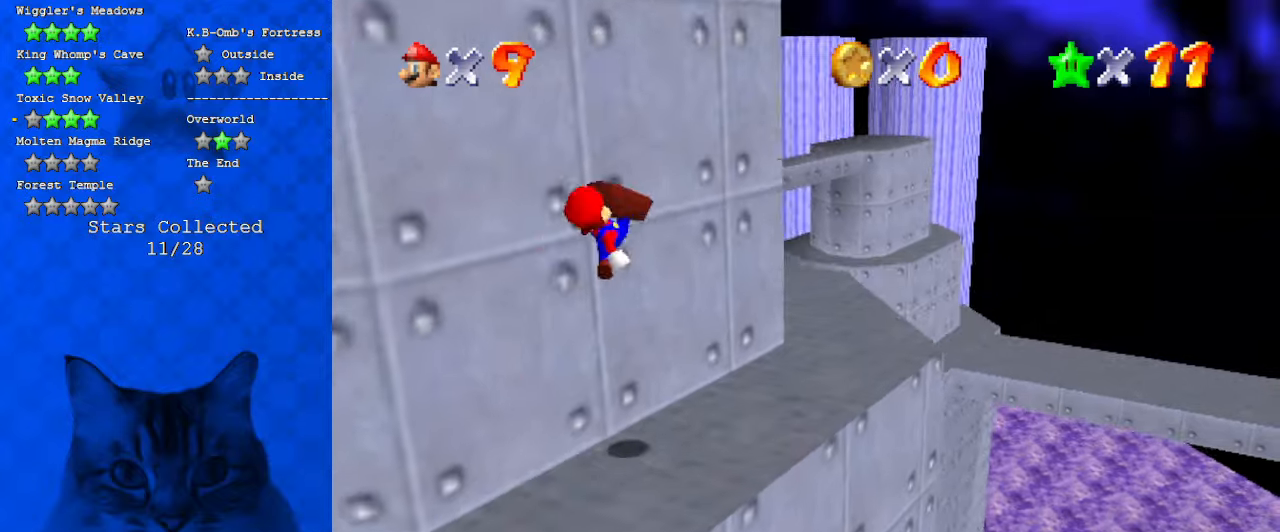
Gameplay with keyboard; each line is a JSON object with the keys held at the frame after it. "events" lists presses ("down") and releases ("up") of "a", "c", "ctrl", "d", "down", "left", "return", "right", "s", "shift", "up", "w", "x" and "y" between this image and that frame as [ms after this image, input, new state], when the widget could be followed in between. No other keys are recorded. Mouse input is not recorded.
{"keys": ["right"], "events": [[34, "ctrl", "up"], [134, "d", "down"], [267, "d", "up"], [300, "up", "up"]]}
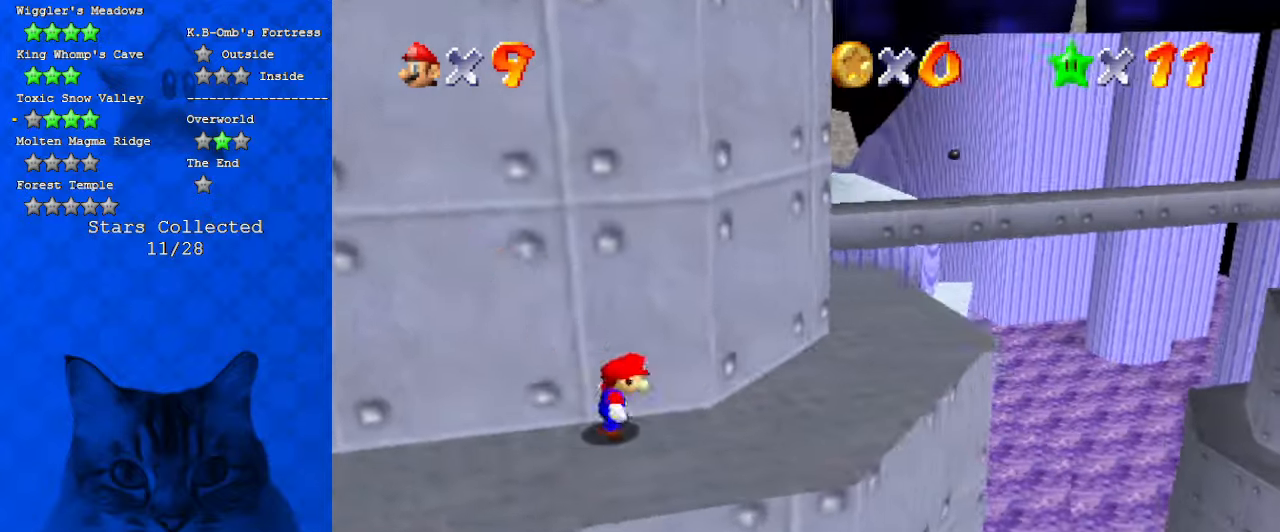
{"keys": ["right"], "events": [[167, "up", "down"], [267, "d", "down"], [367, "up", "up"], [400, "d", "up"]]}
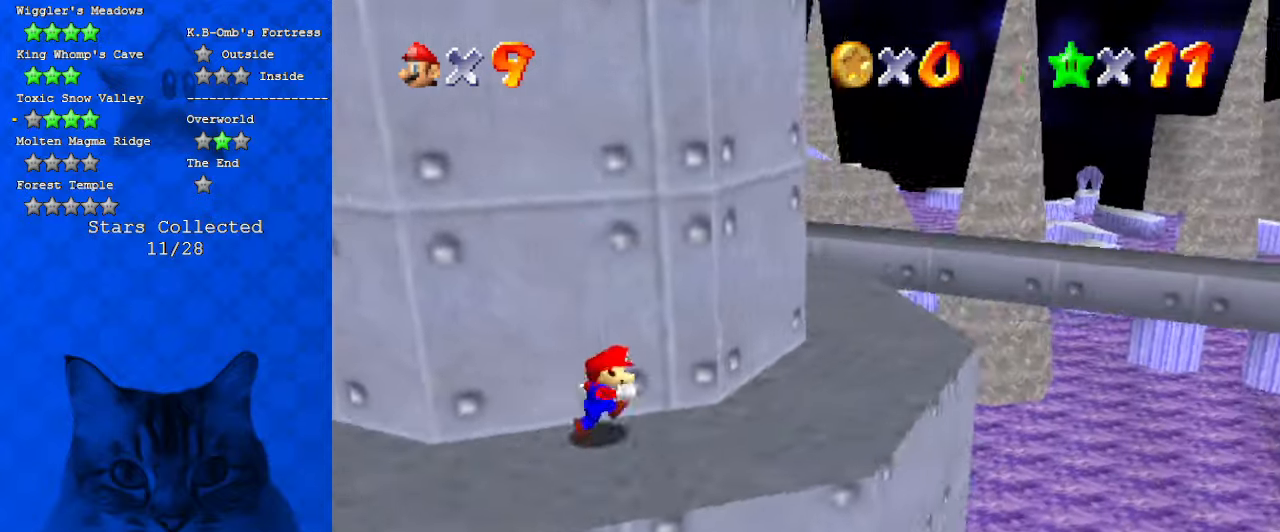
{"keys": ["d", "right", "up"], "events": [[134, "up", "down"], [367, "d", "down"]]}
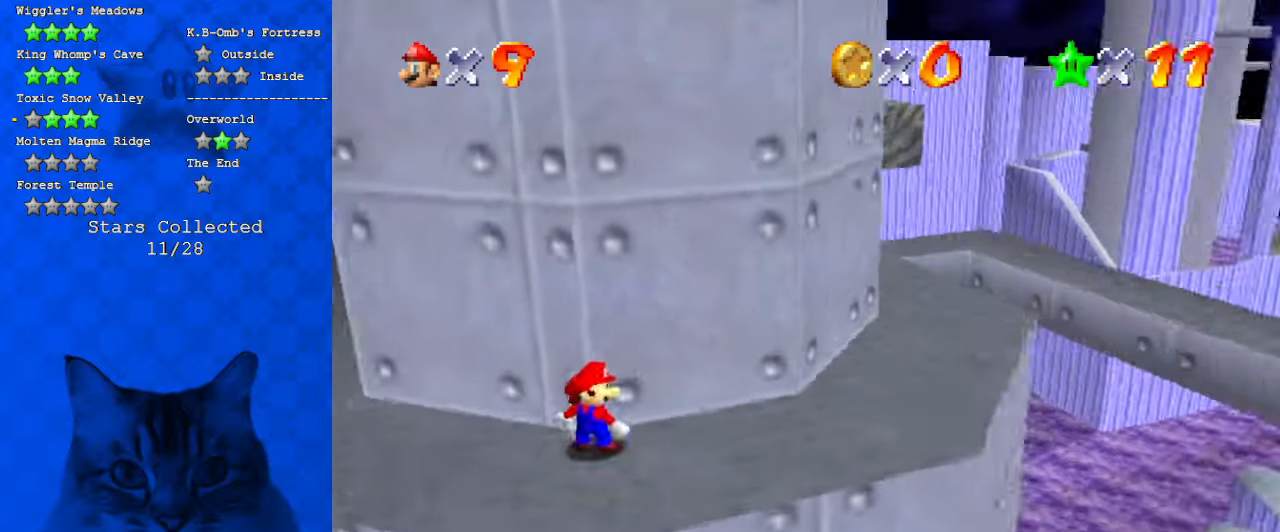
{"keys": ["right"], "events": [[67, "d", "up"], [67, "up", "up"]]}
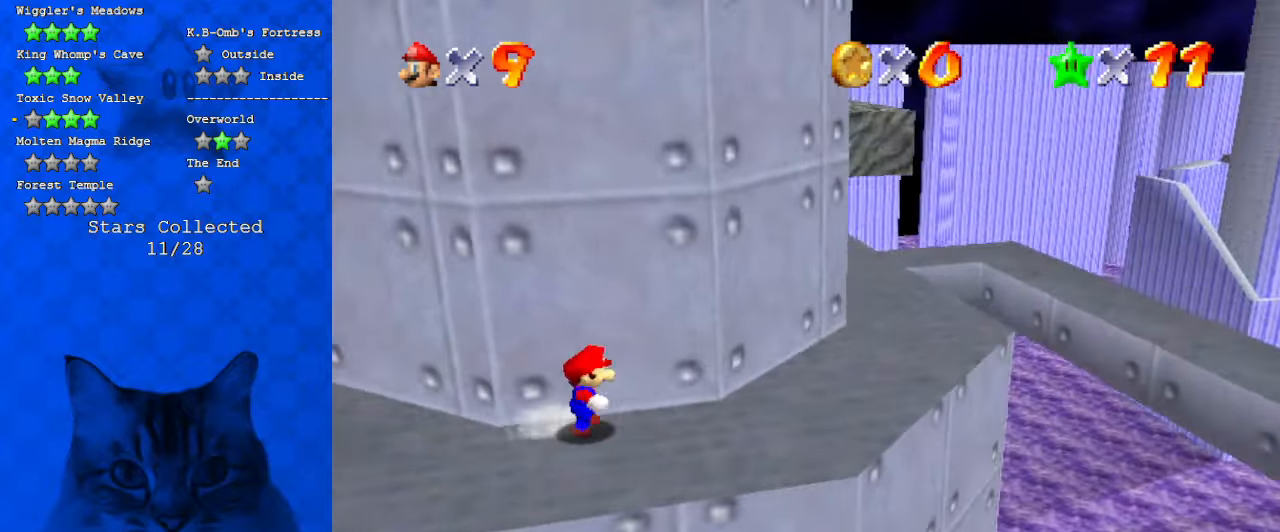
{"keys": ["right", "up"], "events": [[300, "up", "down"]]}
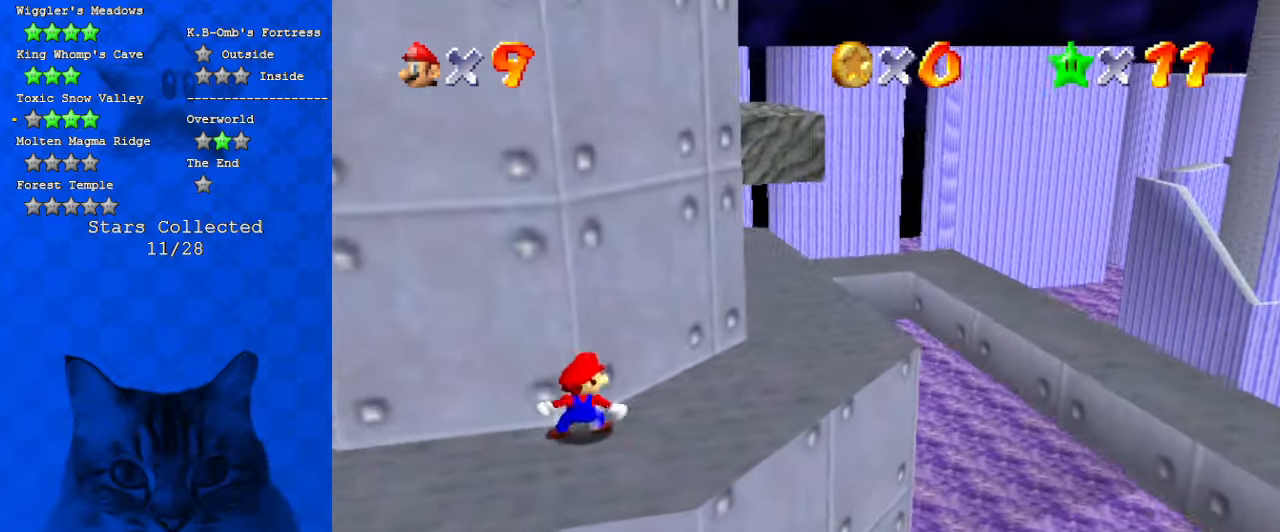
{"keys": ["right", "up"], "events": []}
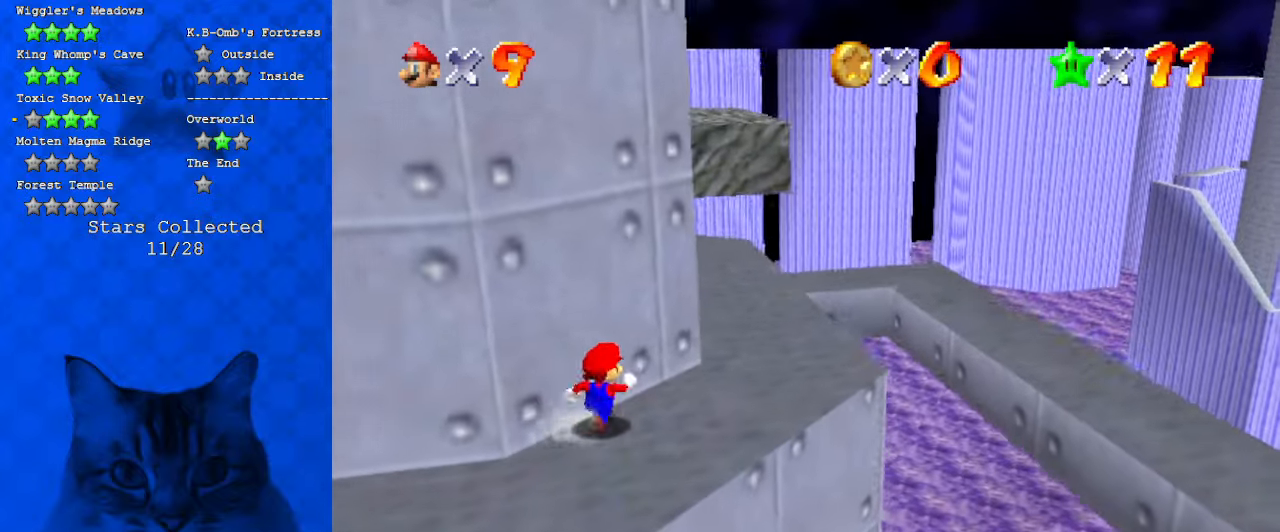
{"keys": ["right"], "events": [[434, "up", "up"]]}
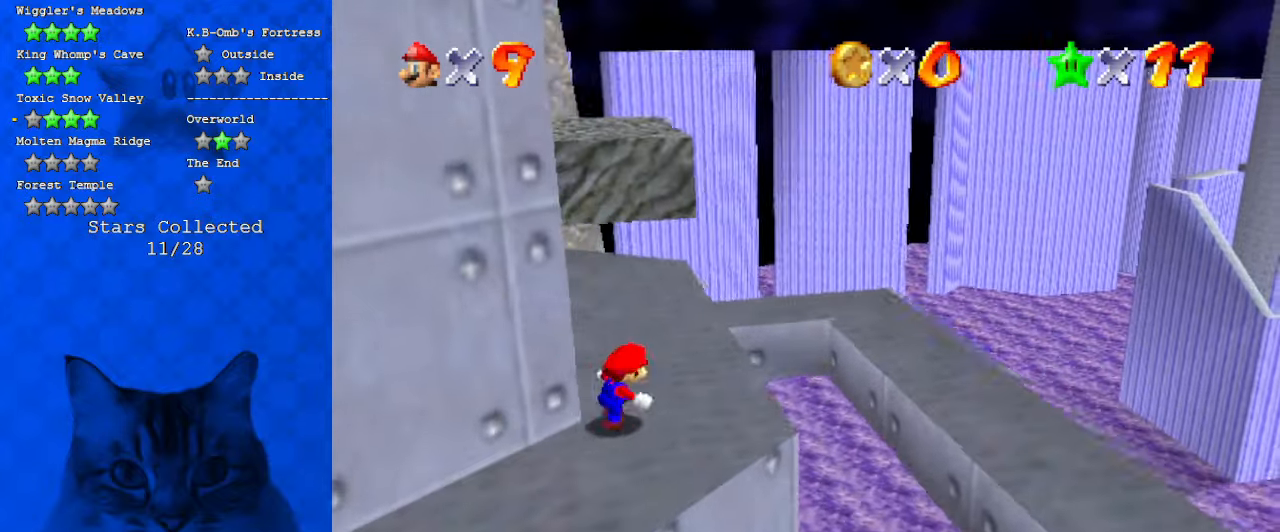
{"keys": ["shift", "up"], "events": [[34, "left", "down"], [67, "right", "up"], [300, "up", "down"], [334, "left", "up"], [400, "shift", "down"]]}
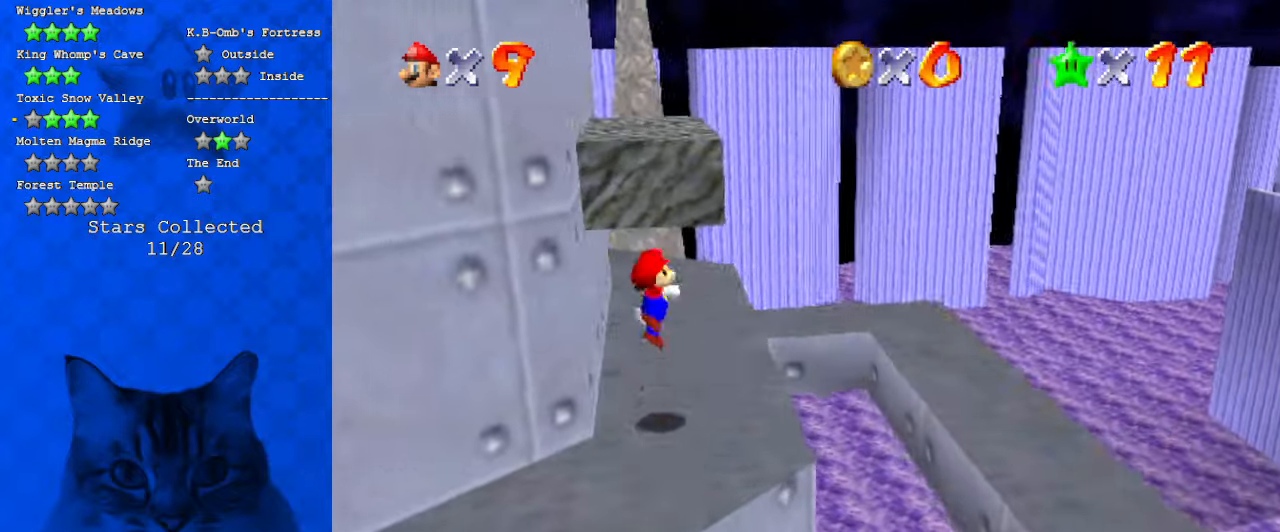
{"keys": ["right"], "events": [[34, "d", "down"], [34, "left", "down"], [34, "up", "up"], [134, "shift", "up"], [134, "up", "down"], [167, "d", "up"], [167, "left", "up"], [234, "right", "down"], [300, "d", "down"], [400, "d", "up"], [500, "up", "up"]]}
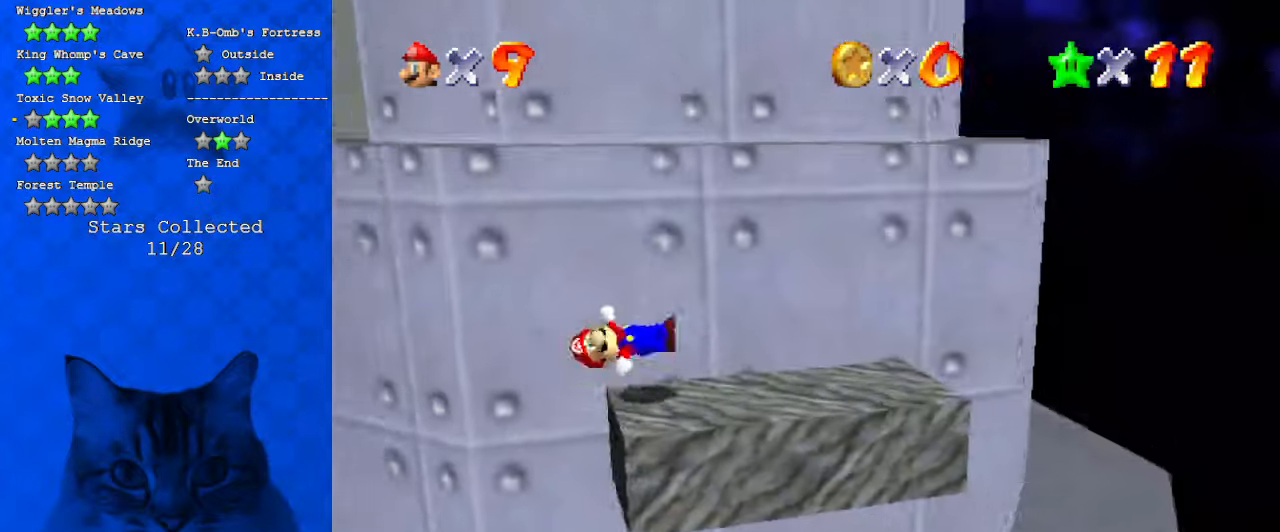
{"keys": ["left", "up"], "events": [[200, "left", "down"], [234, "right", "up"], [334, "shift", "down"], [334, "up", "down"], [500, "shift", "up"]]}
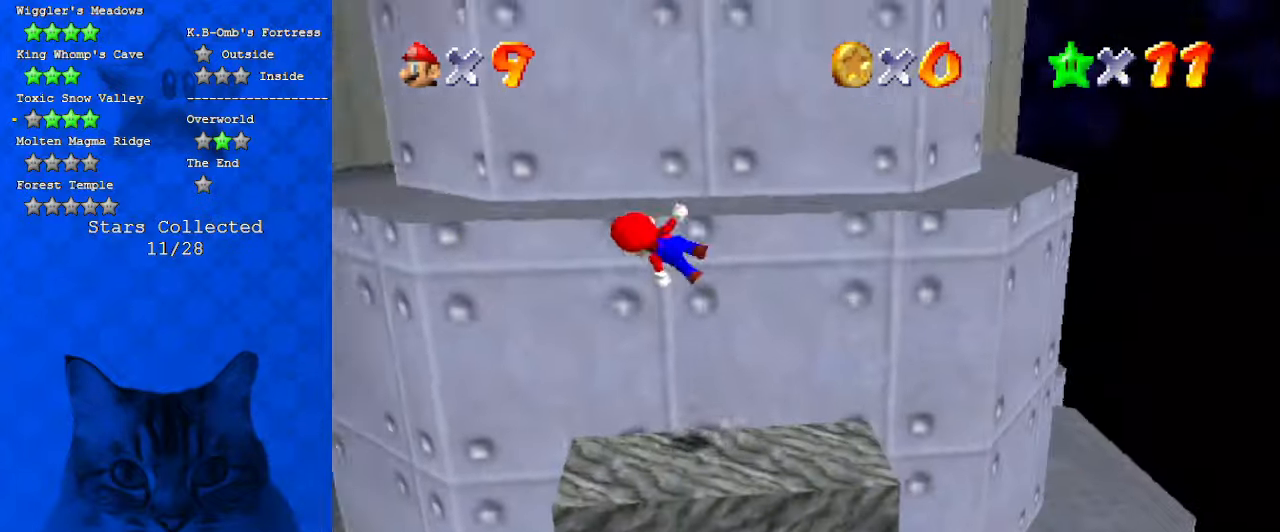
{"keys": ["right", "up"], "events": [[67, "d", "down"], [167, "left", "up"], [200, "d", "up"], [300, "right", "down"]]}
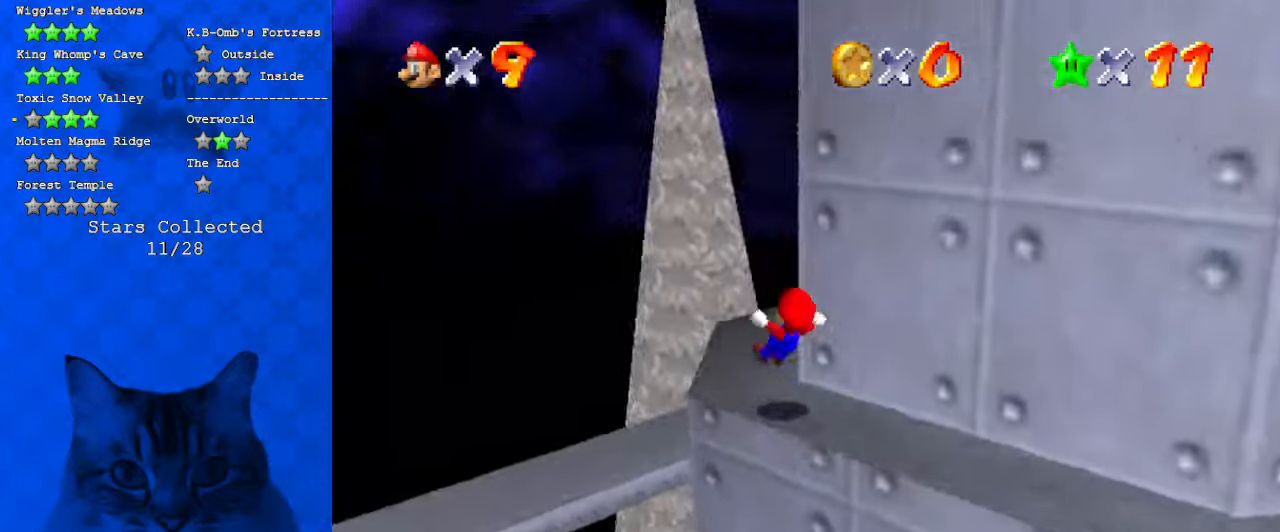
{"keys": ["left"], "events": [[34, "a", "down"], [67, "right", "up"], [167, "a", "up"], [200, "left", "down"], [267, "a", "down"], [467, "a", "up"], [467, "up", "up"]]}
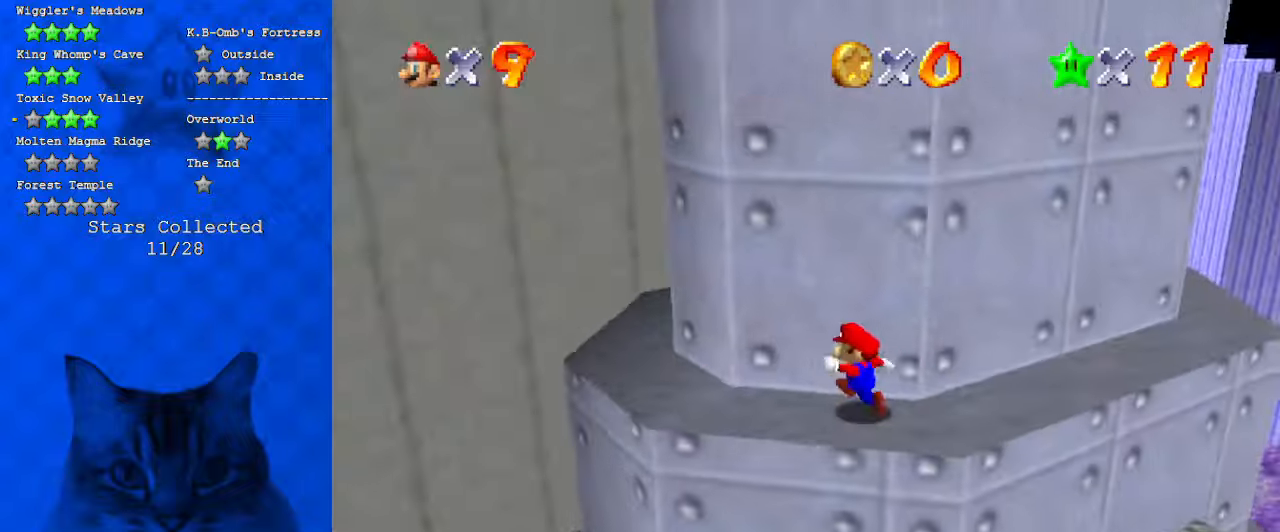
{"keys": ["right", "shift", "up"], "events": [[167, "d", "down"], [334, "d", "up"], [367, "right", "down"], [400, "left", "up"], [400, "up", "down"], [467, "shift", "down"]]}
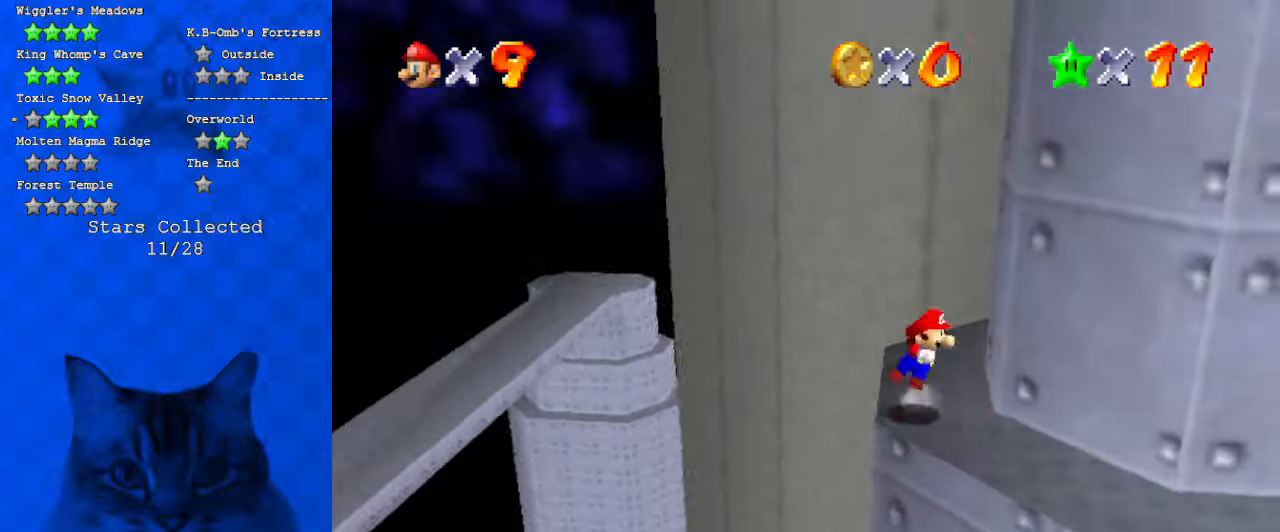
{"keys": ["right", "shift", "up"], "events": [[100, "a", "down"], [100, "right", "up"], [200, "a", "up"], [300, "a", "down"], [334, "right", "down"], [334, "shift", "up"], [367, "a", "up"], [434, "shift", "down"]]}
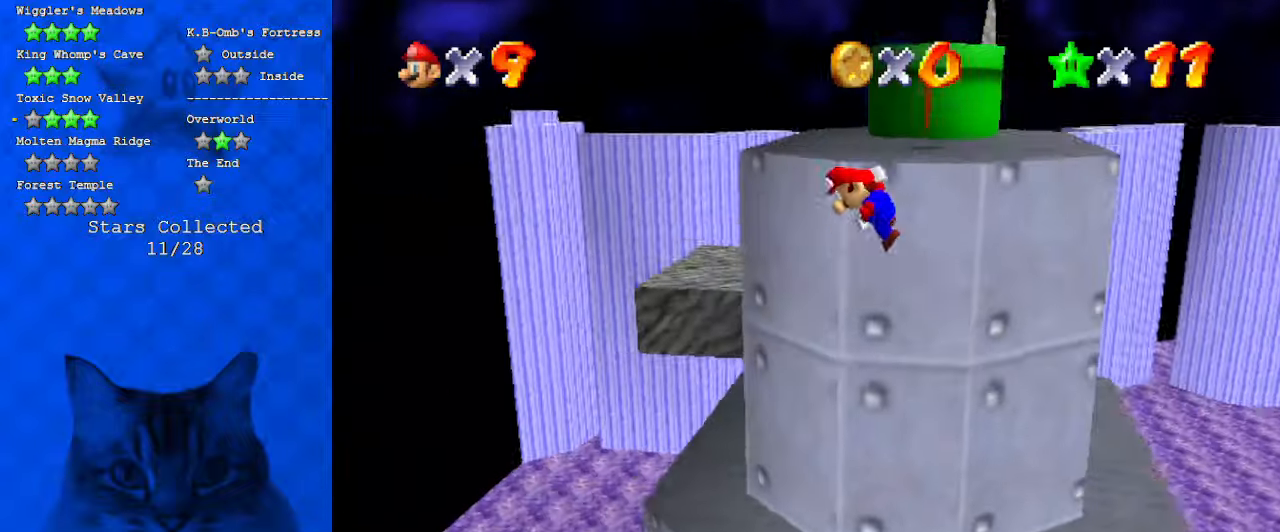
{"keys": ["shift", "up"], "events": [[300, "right", "up"]]}
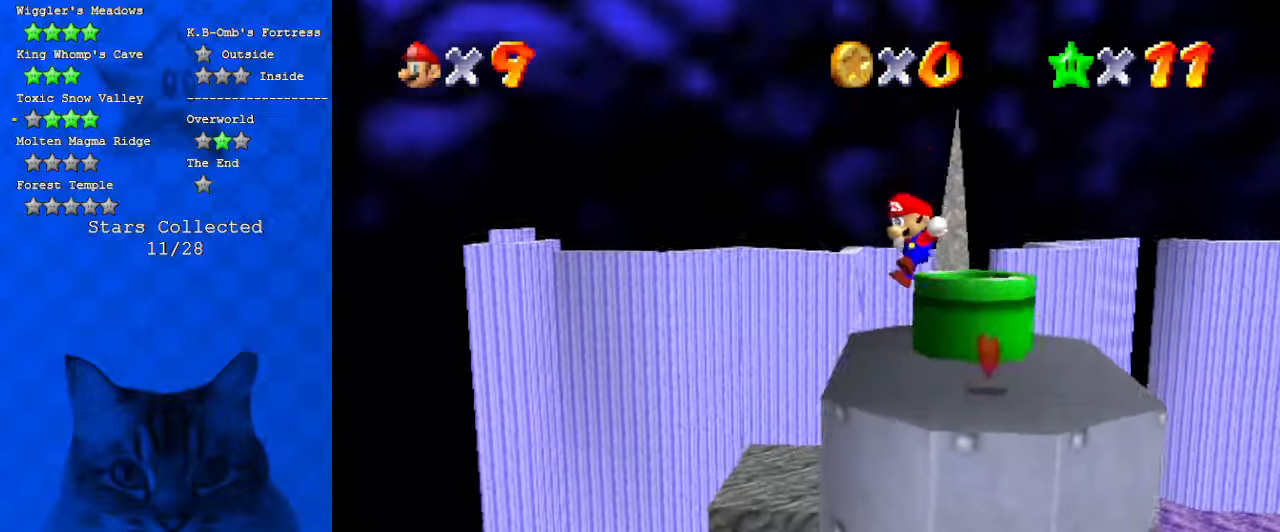
{"keys": ["shift", "up"], "events": [[134, "right", "down"], [234, "a", "down"], [234, "right", "up"], [300, "shift", "up"], [367, "a", "up"], [500, "shift", "down"]]}
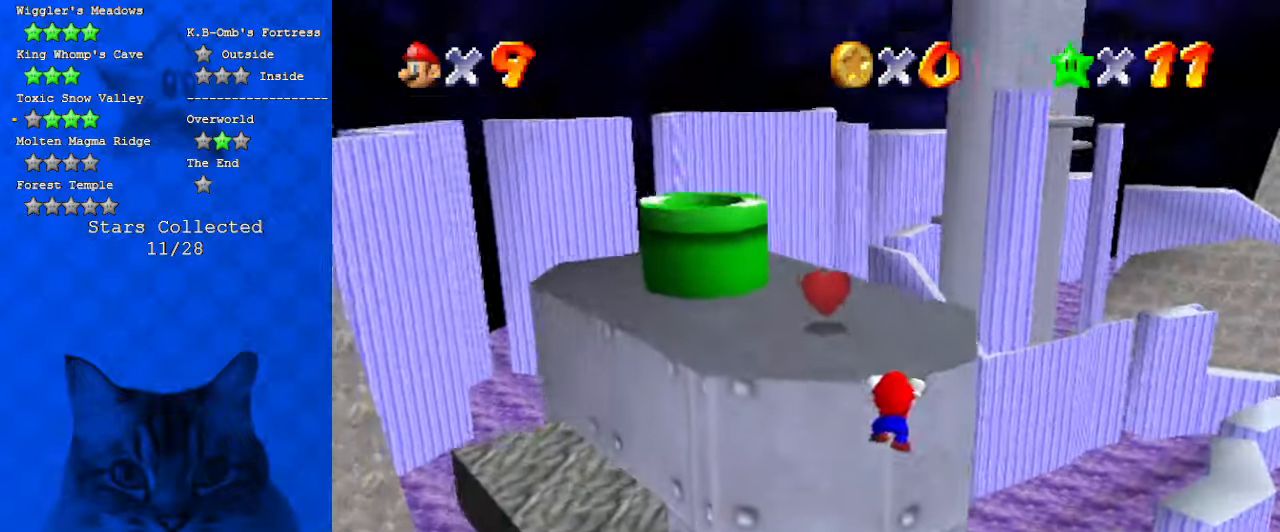
{"keys": ["up"], "events": [[34, "left", "down"], [200, "shift", "up"], [434, "d", "down"], [434, "left", "up"], [500, "d", "up"]]}
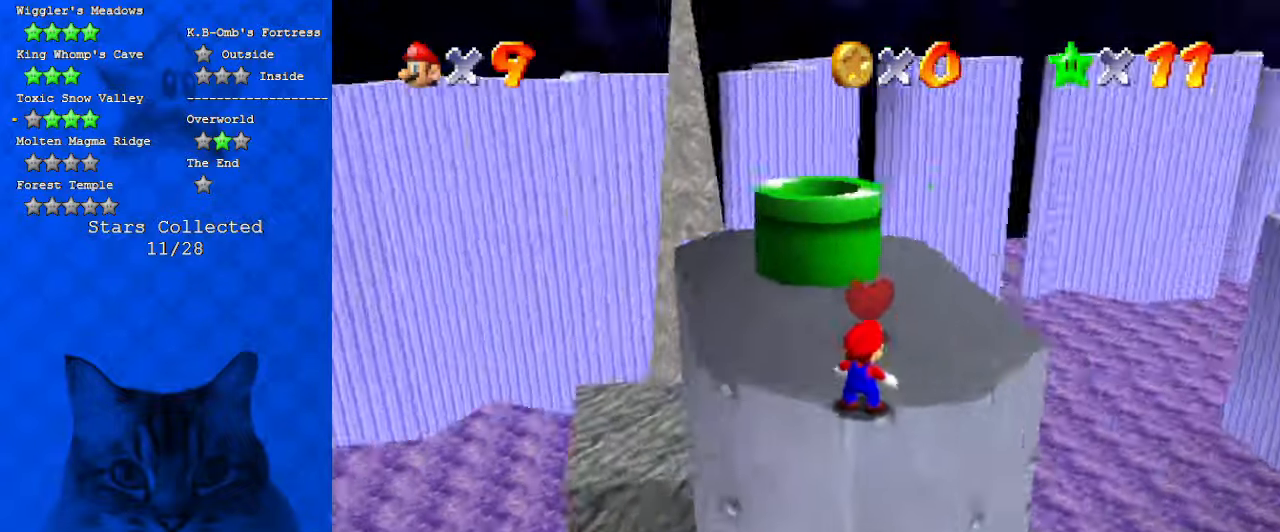
{"keys": ["right"], "events": [[167, "d", "down"], [234, "d", "up"], [234, "right", "down"], [334, "d", "down"], [467, "d", "up"], [467, "up", "up"]]}
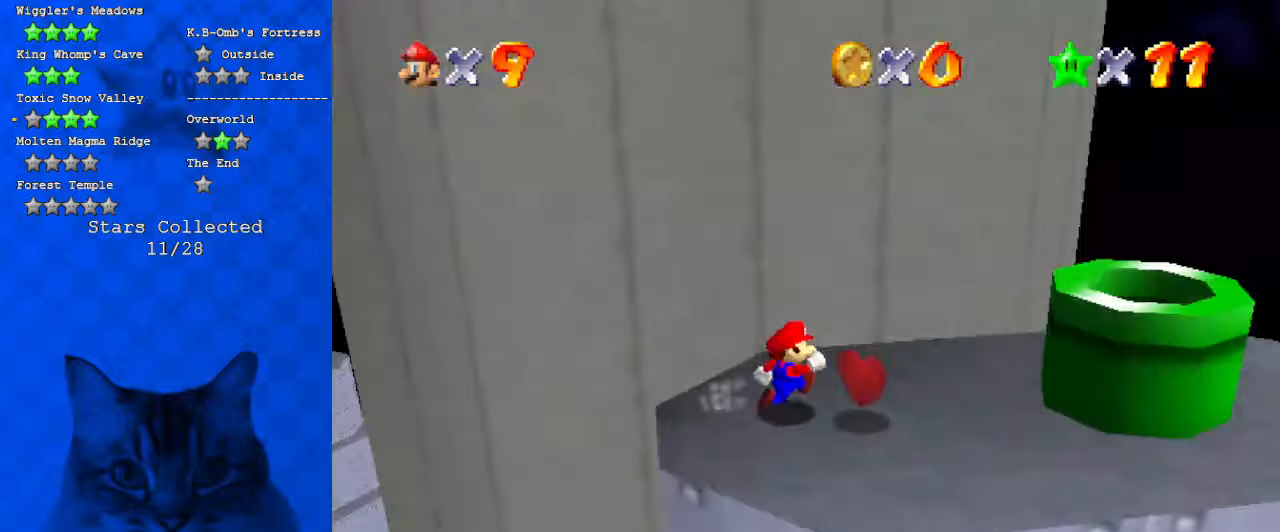
{"keys": ["right"], "events": [[167, "down", "down"], [434, "down", "up"]]}
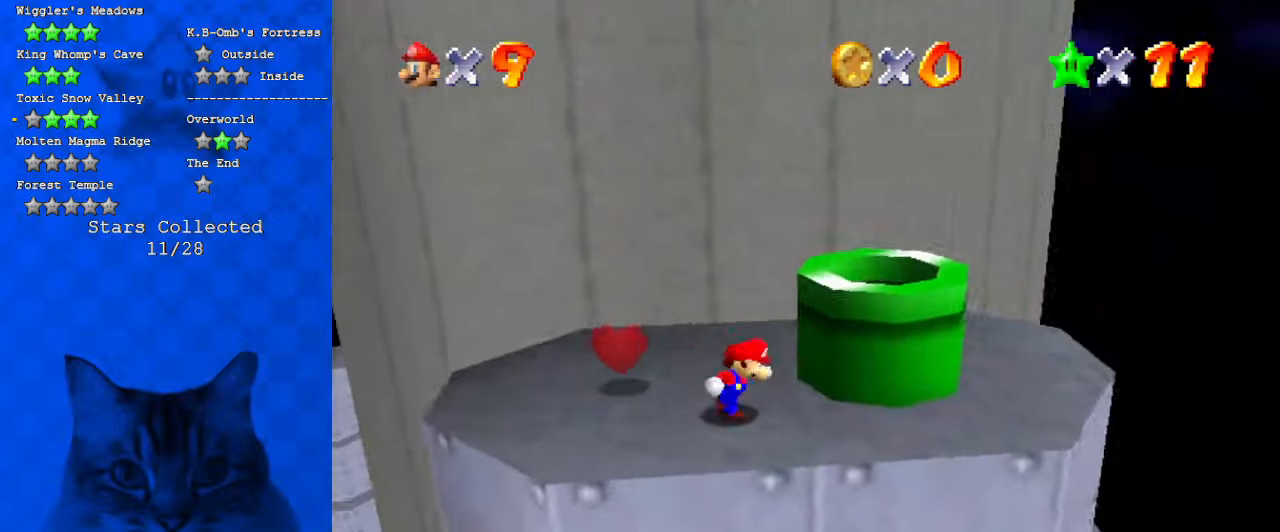
{"keys": ["ctrl", "shift", "up"], "events": [[67, "right", "up"], [67, "shift", "down"], [167, "left", "down"], [234, "d", "down"], [234, "up", "down"], [367, "d", "up"], [367, "left", "up"], [467, "ctrl", "down"]]}
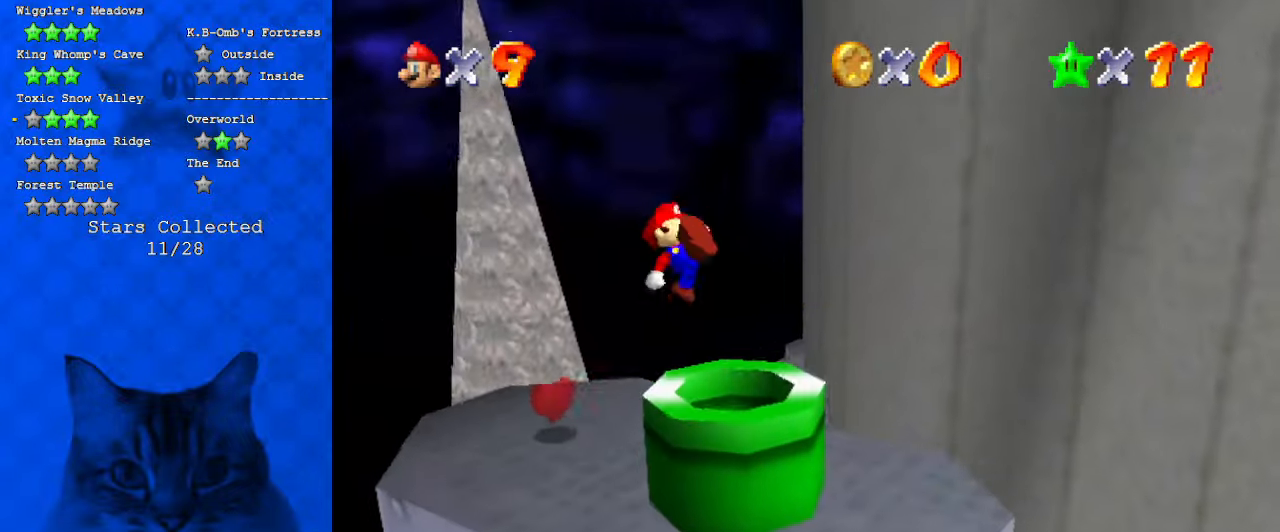
{"keys": [], "events": [[34, "shift", "up"], [100, "ctrl", "up"], [200, "right", "down"], [200, "up", "up"], [234, "a", "down"], [334, "right", "up"], [367, "a", "up"]]}
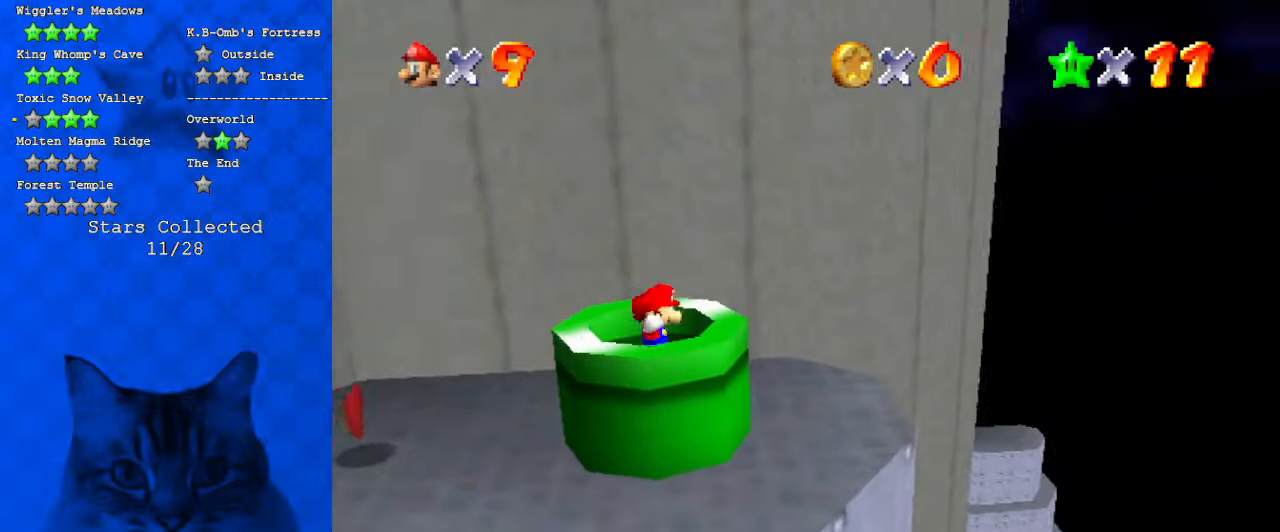
{"keys": [], "events": []}
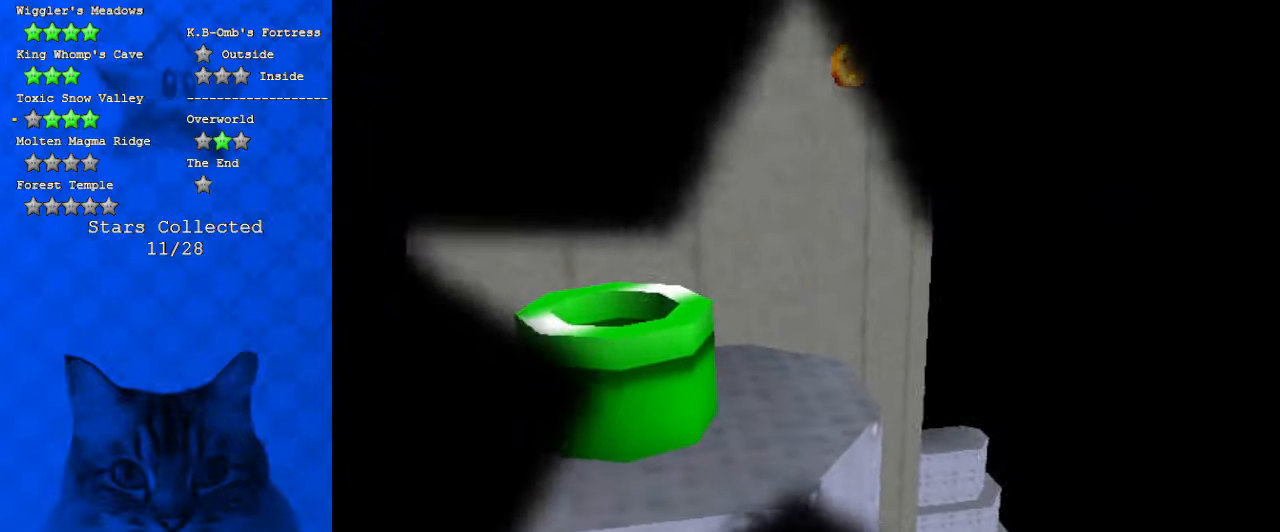
{"keys": [], "events": []}
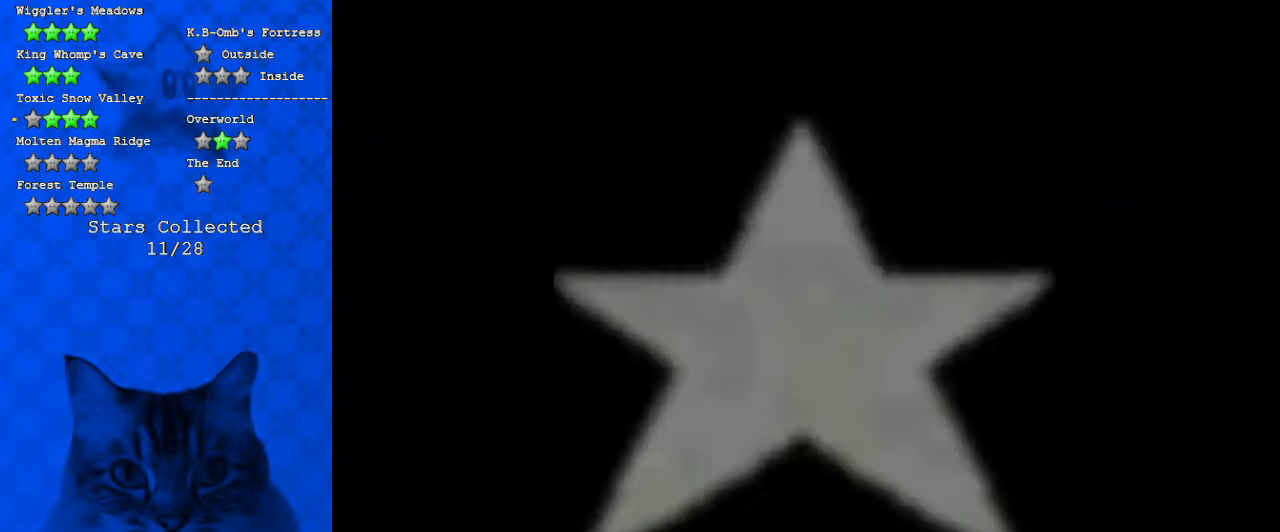
{"keys": [], "events": []}
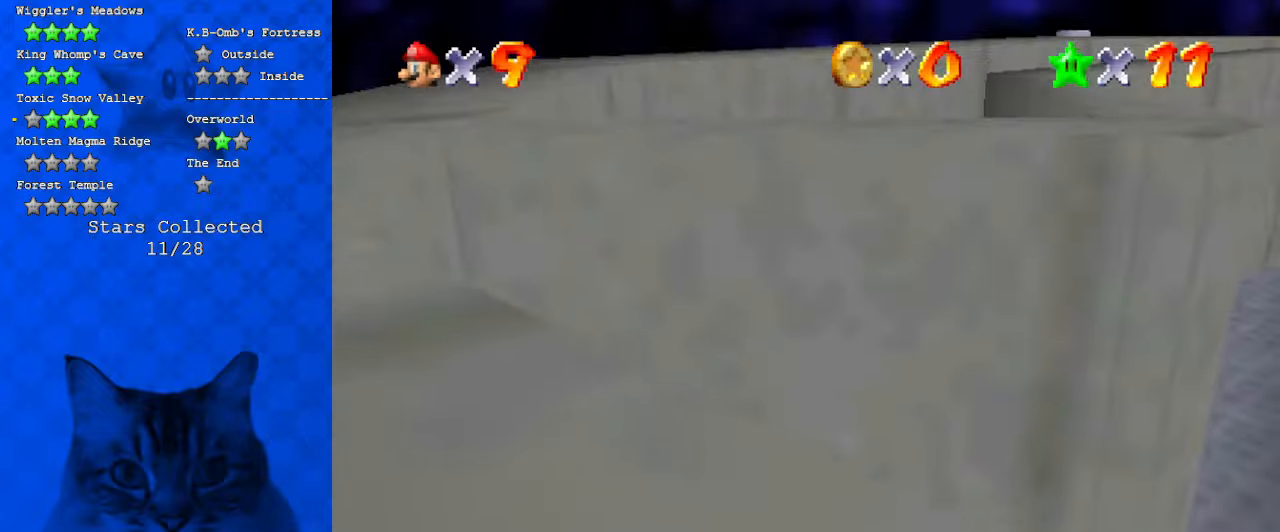
{"keys": [], "events": []}
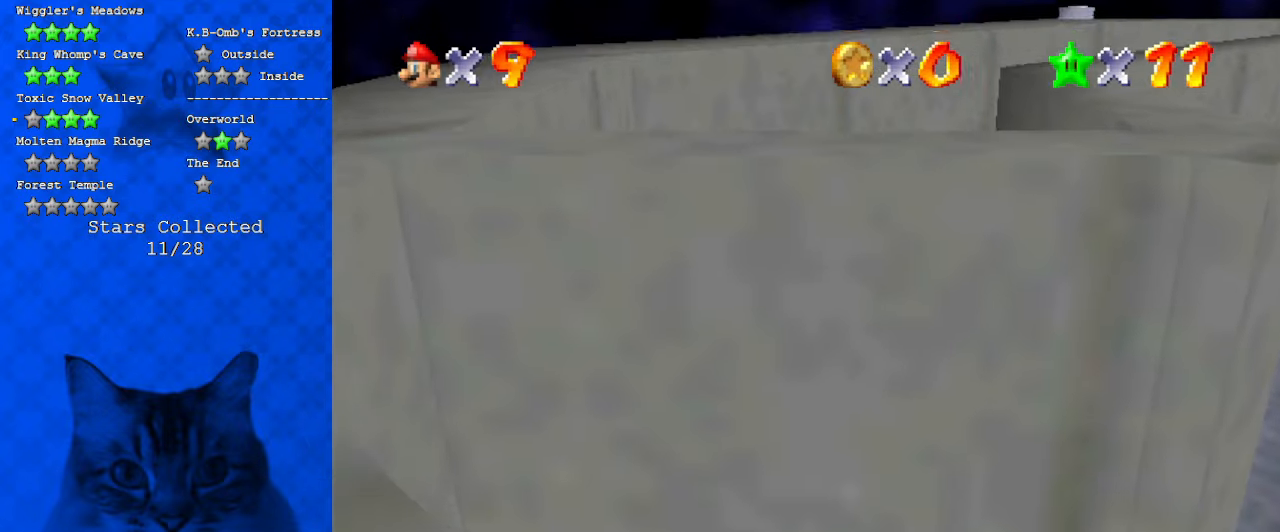
{"keys": ["s"], "events": [[100, "a", "down"], [167, "a", "up"], [267, "c", "down"], [400, "c", "up"], [500, "s", "down"]]}
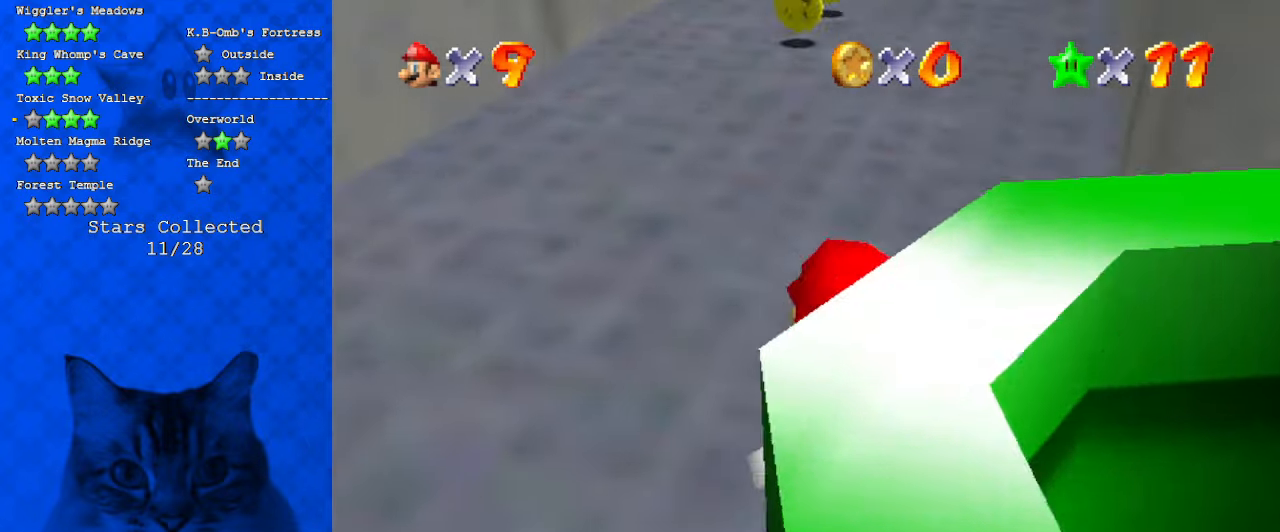
{"keys": ["up"], "events": [[134, "up", "down"], [167, "s", "up"], [300, "c", "down"], [434, "c", "up"]]}
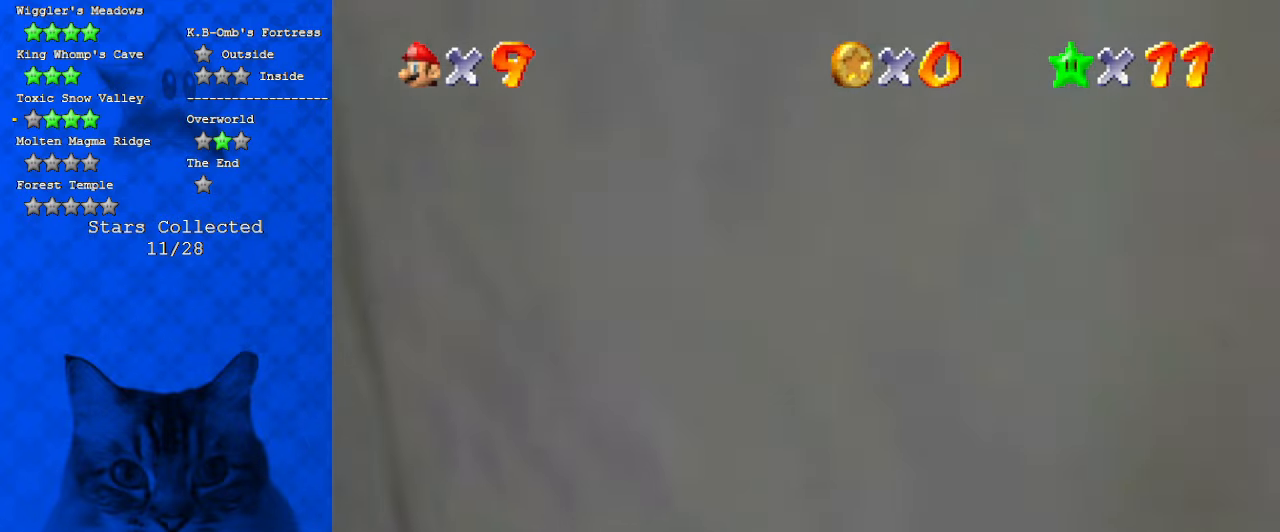
{"keys": ["up"], "events": []}
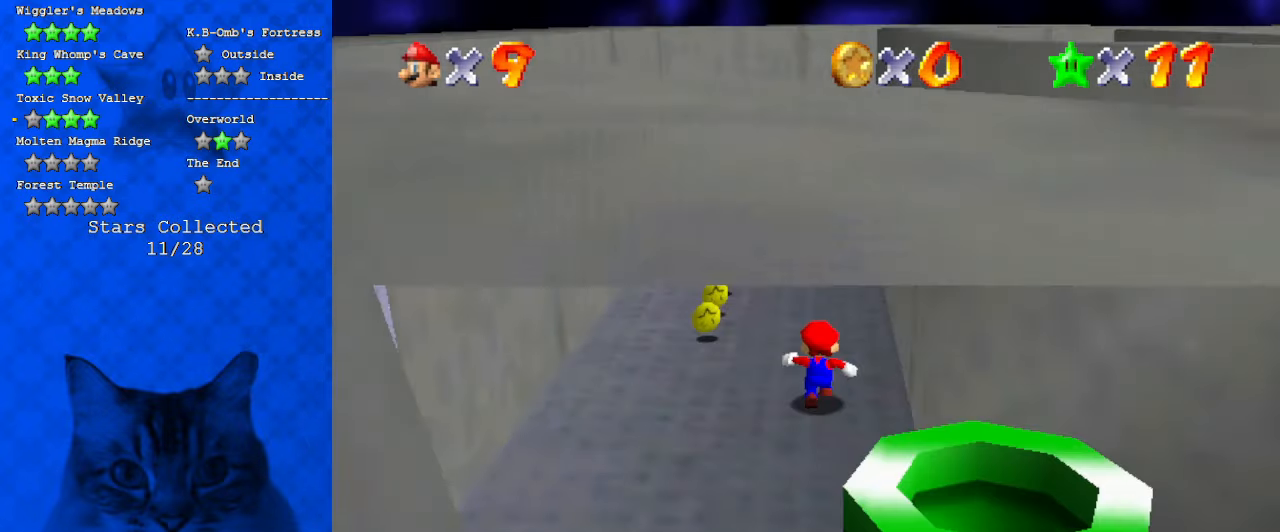
{"keys": ["up"], "events": []}
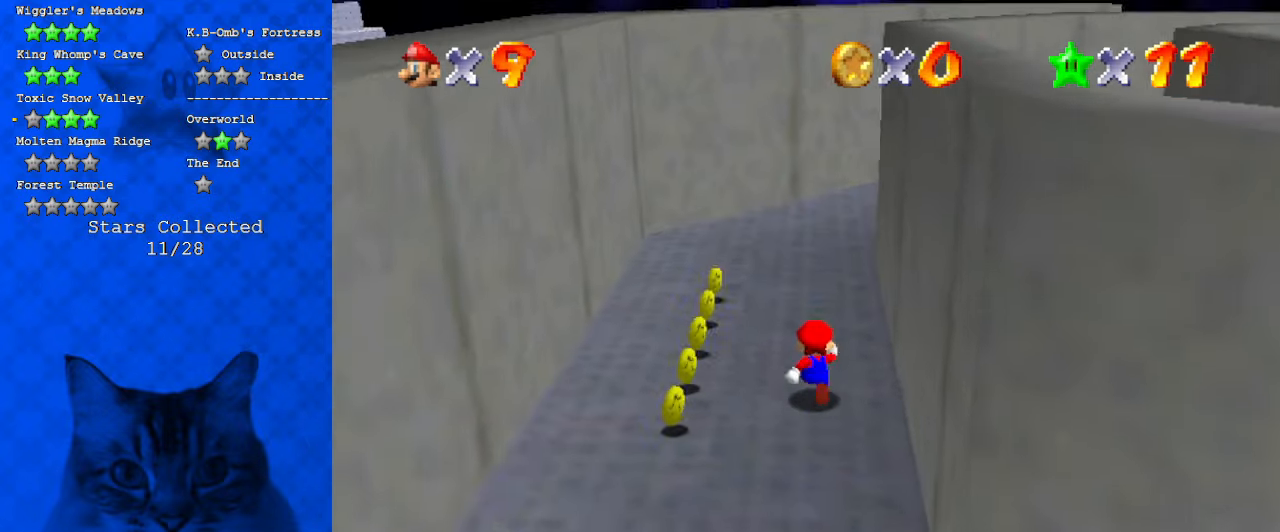
{"keys": ["right"], "events": [[167, "a", "down"], [234, "left", "down"], [300, "a", "up"], [400, "up", "up"], [434, "right", "down"], [467, "left", "up"]]}
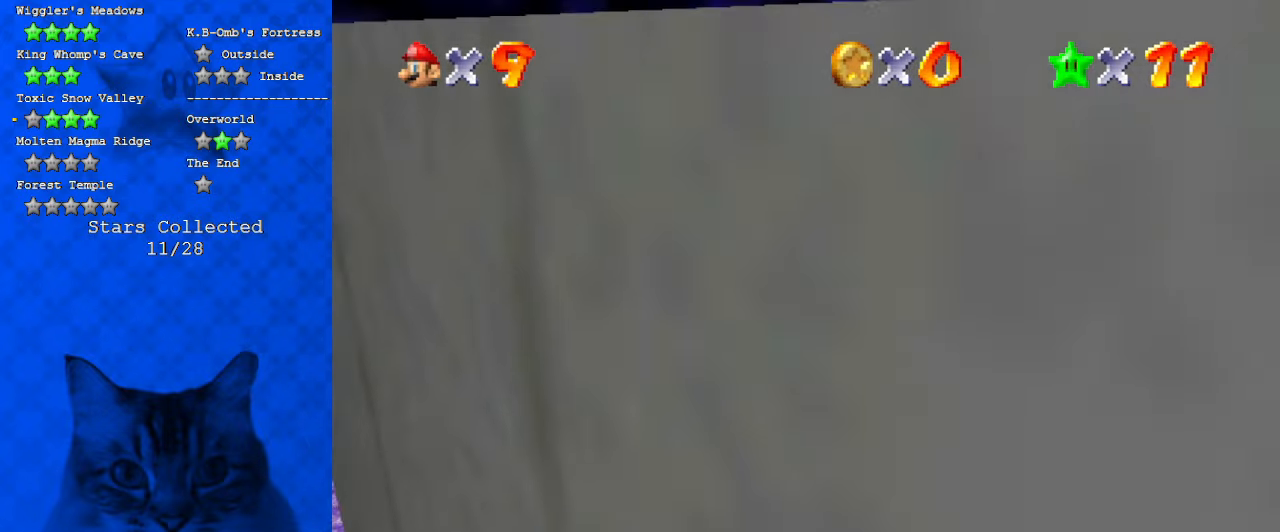
{"keys": ["a", "up"], "events": [[67, "up", "down"], [134, "shift", "down"], [200, "a", "down"], [300, "right", "up"], [300, "up", "up"], [367, "a", "up"], [367, "shift", "up"], [500, "a", "down"], [500, "up", "down"]]}